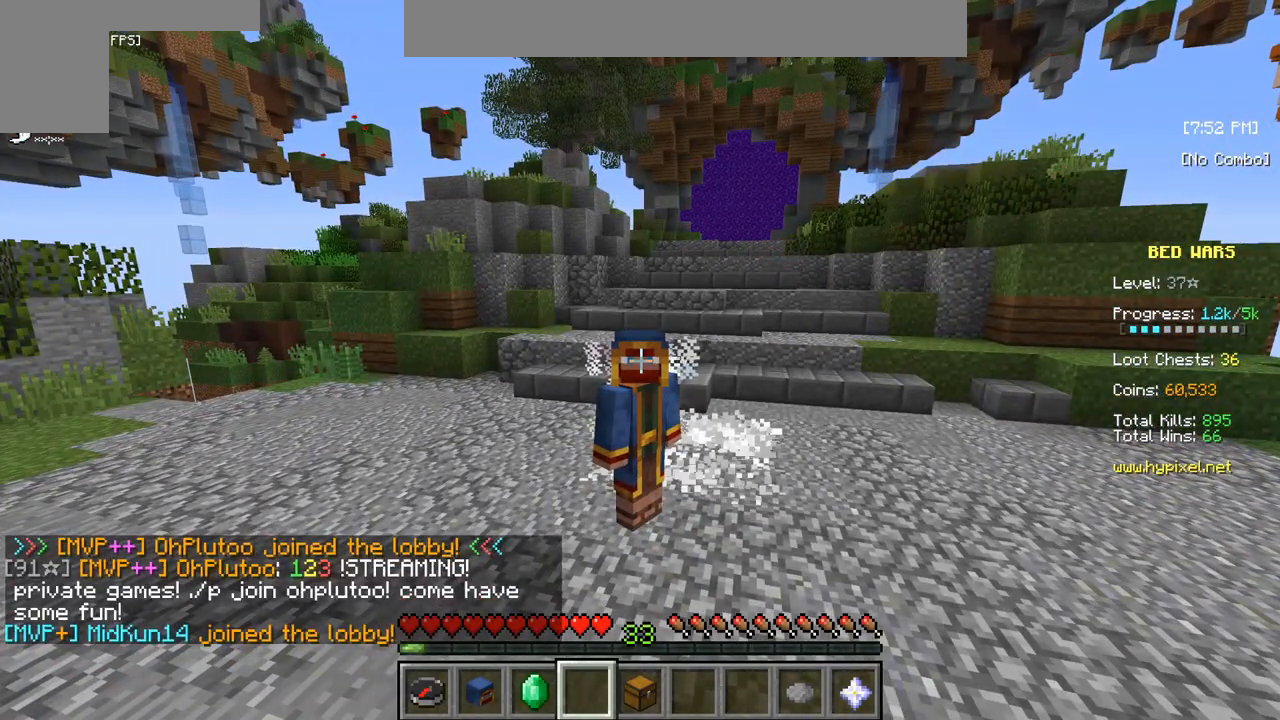
Gameplay with keyboard and mouse; each line is a JSON object with the keys and mouse buttons held at the frame after it. "events" lists presses ("down") and releases ("up") of "a", "d", "s", "w", "mouse_left" and "mouse_right" between this image and that frame as [ms after this image, input, new state], when the widget could be followed in between. "mouse_left", "mouse_right" = the "left", "right" buttons of the "mouse" list. No other keys are recorded. Fast repeated clicks can show as one long hold. Mouse movement is not recorded.
{"keys": [], "mouse": [], "events": []}
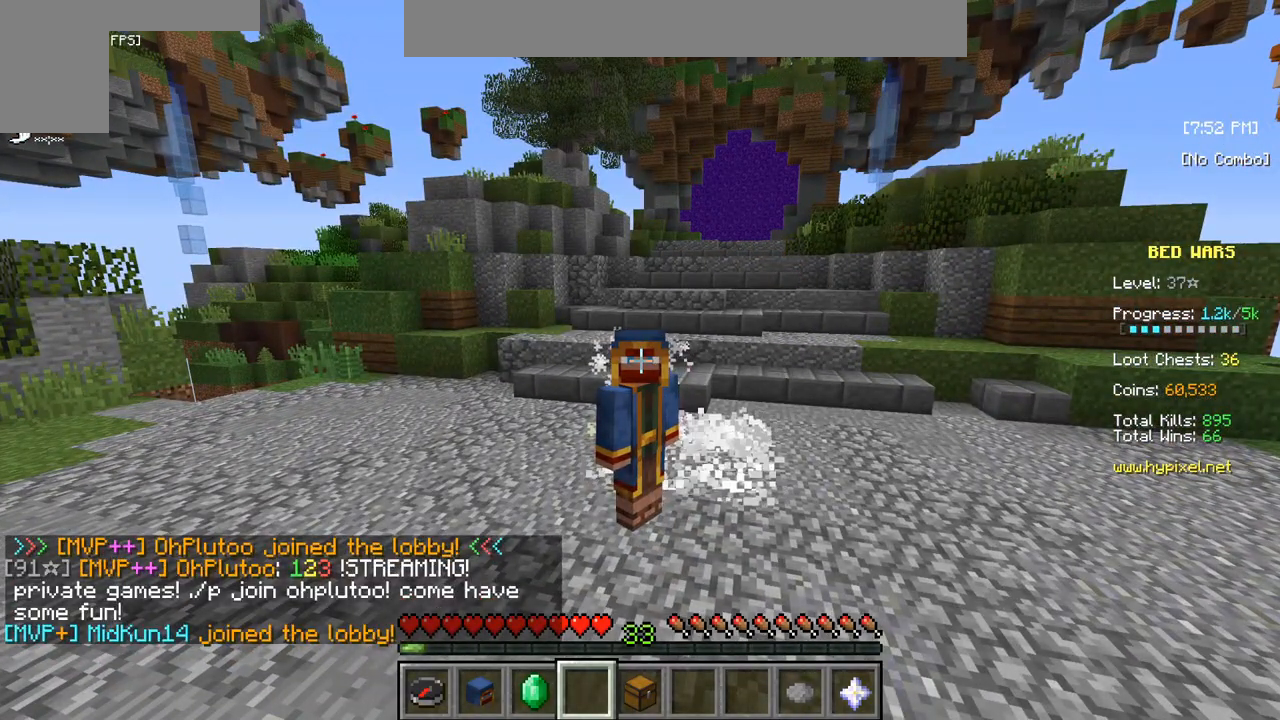
{"keys": [], "mouse": [], "events": []}
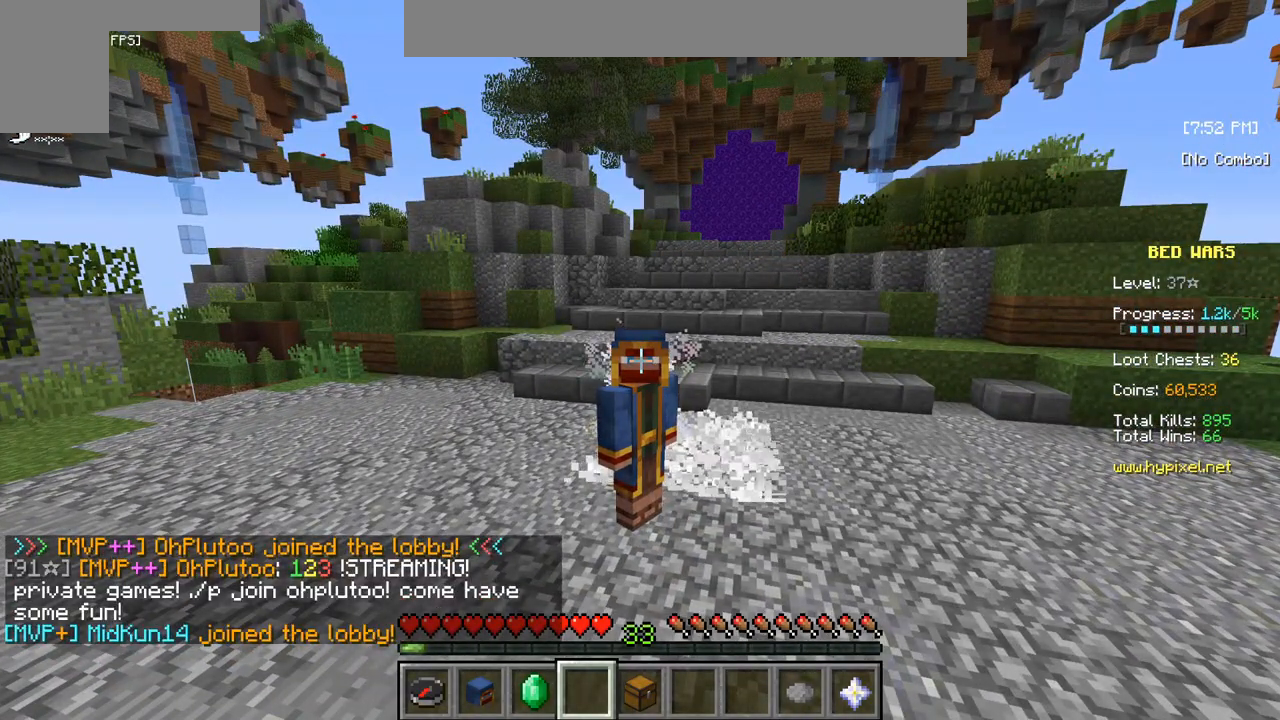
{"keys": [], "mouse": [], "events": []}
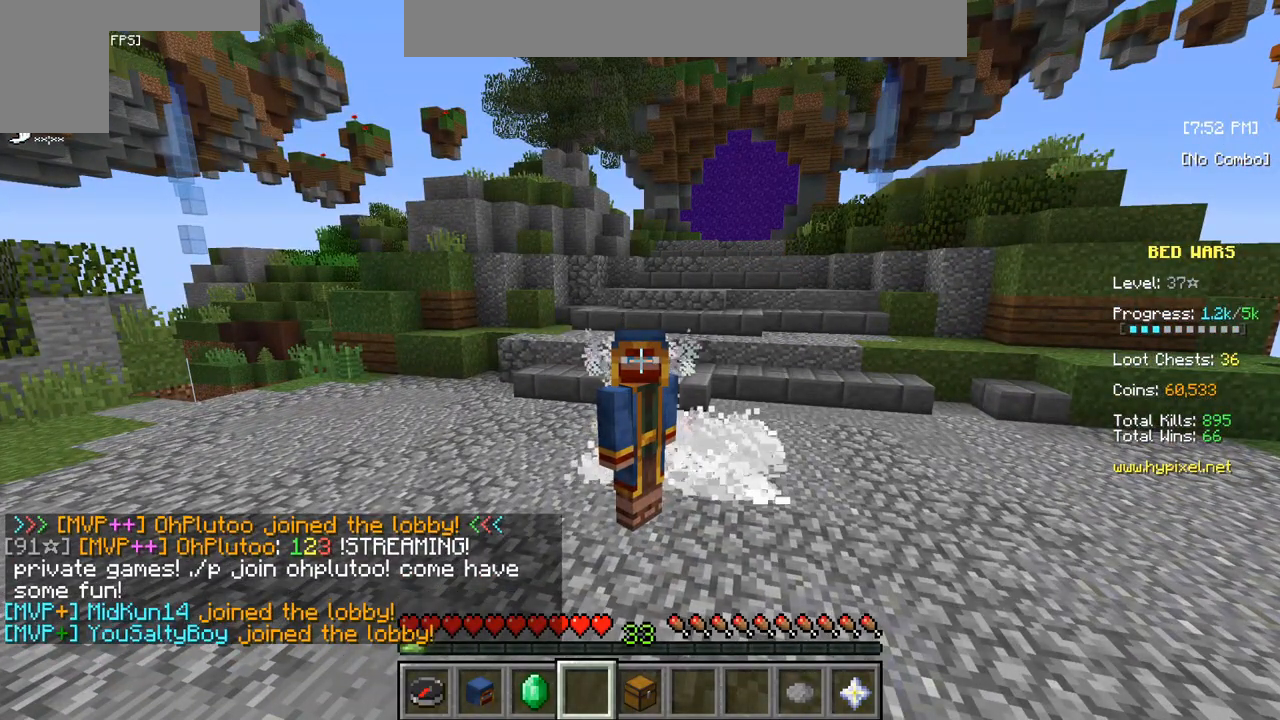
{"keys": ["w"], "mouse": [], "events": [[150, "w", "down"]]}
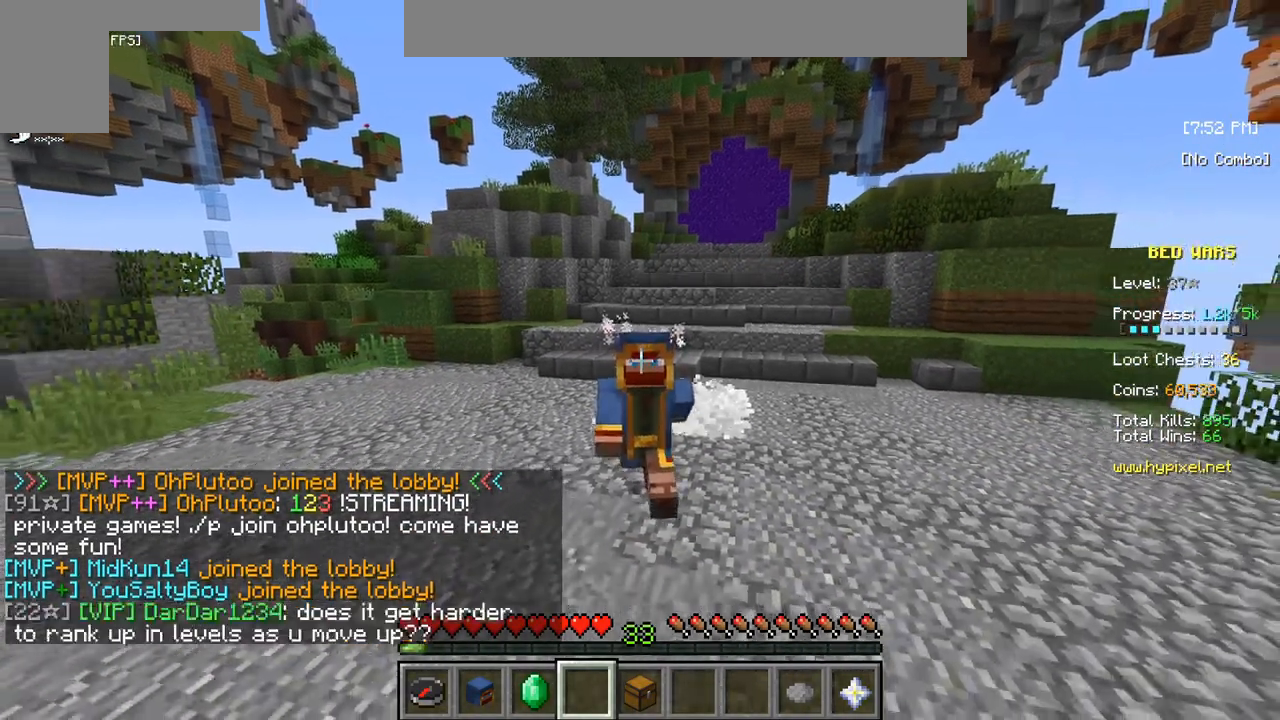
{"keys": ["w"], "mouse": [], "events": []}
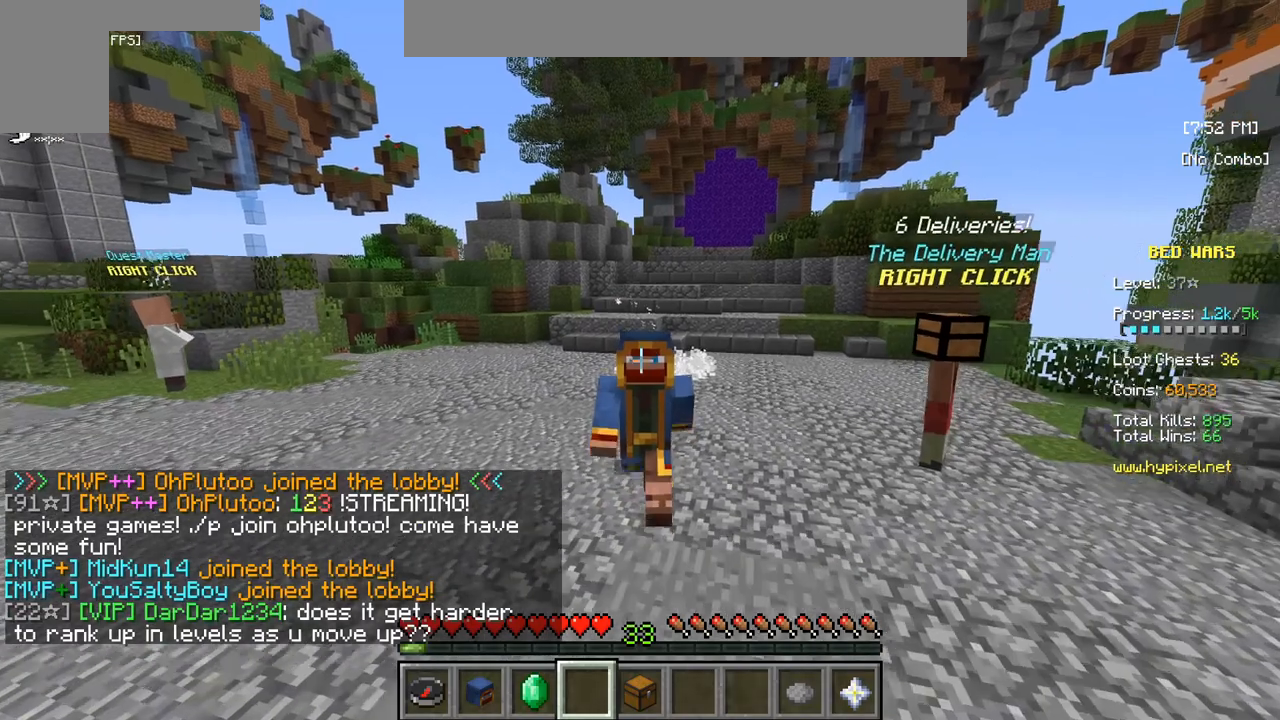
{"keys": [], "mouse": [], "events": [[67, "w", "up"]]}
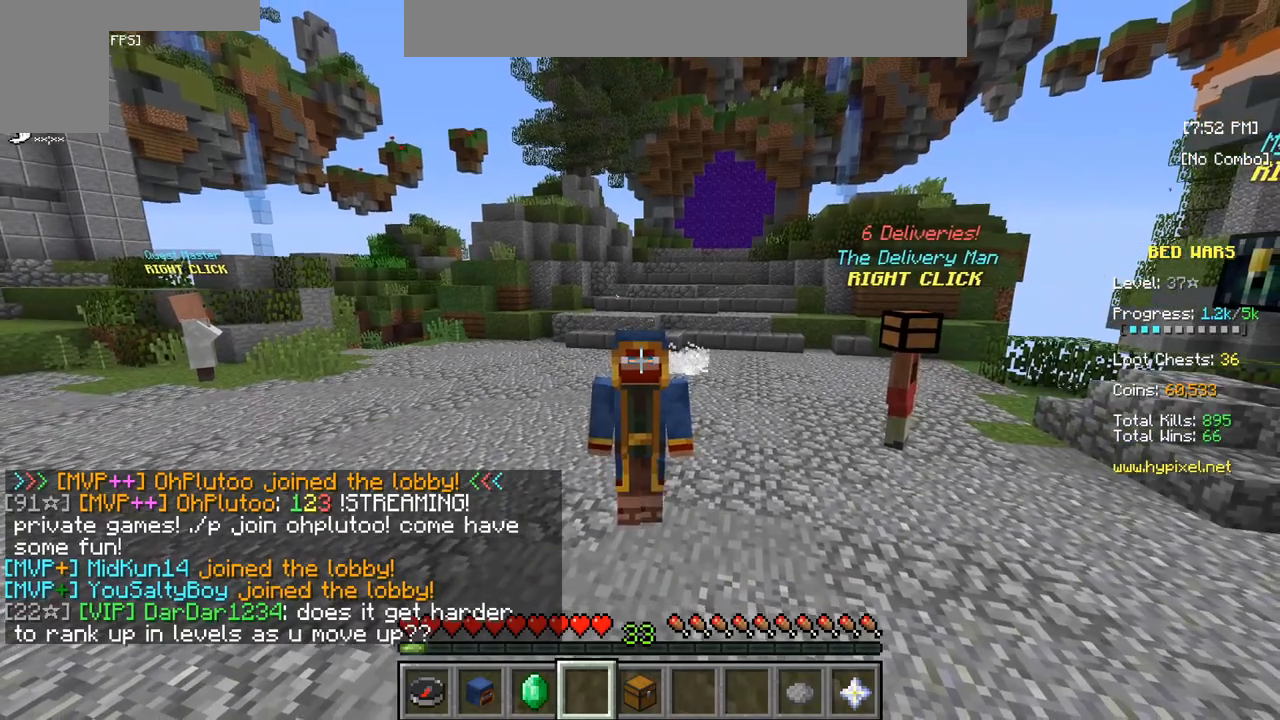
{"keys": [], "mouse": [], "events": []}
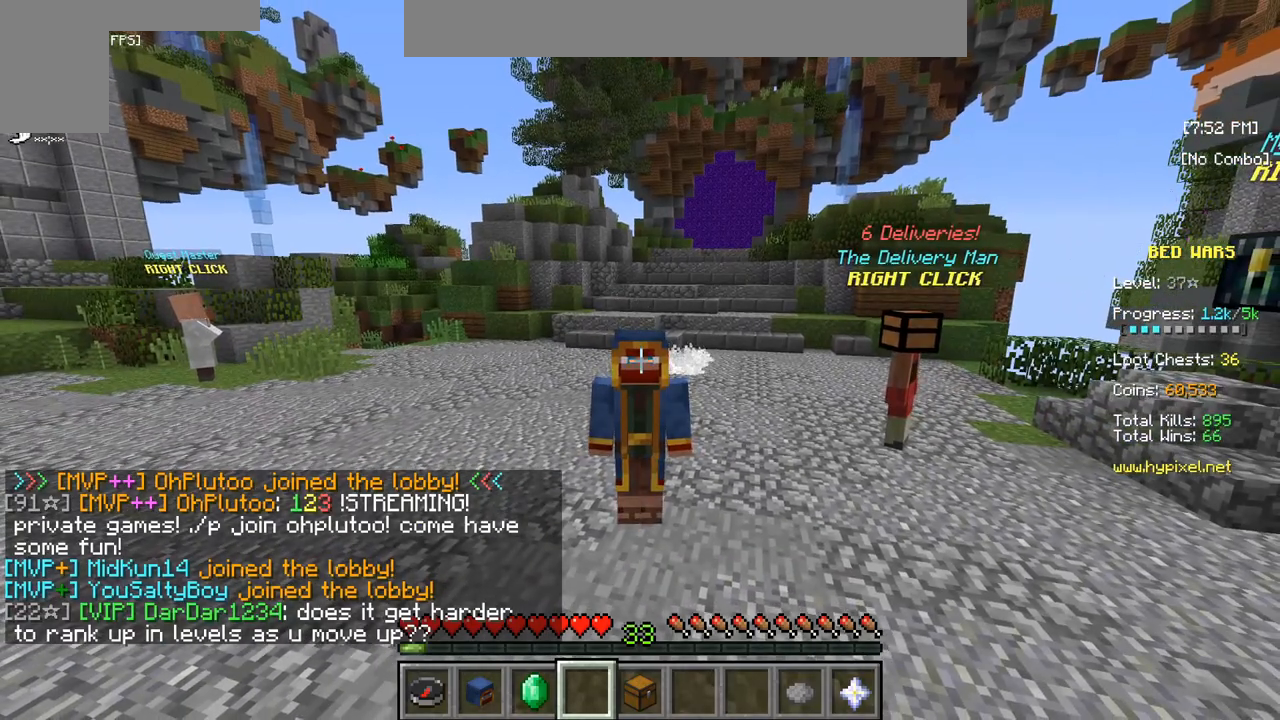
{"keys": [], "mouse": [], "events": []}
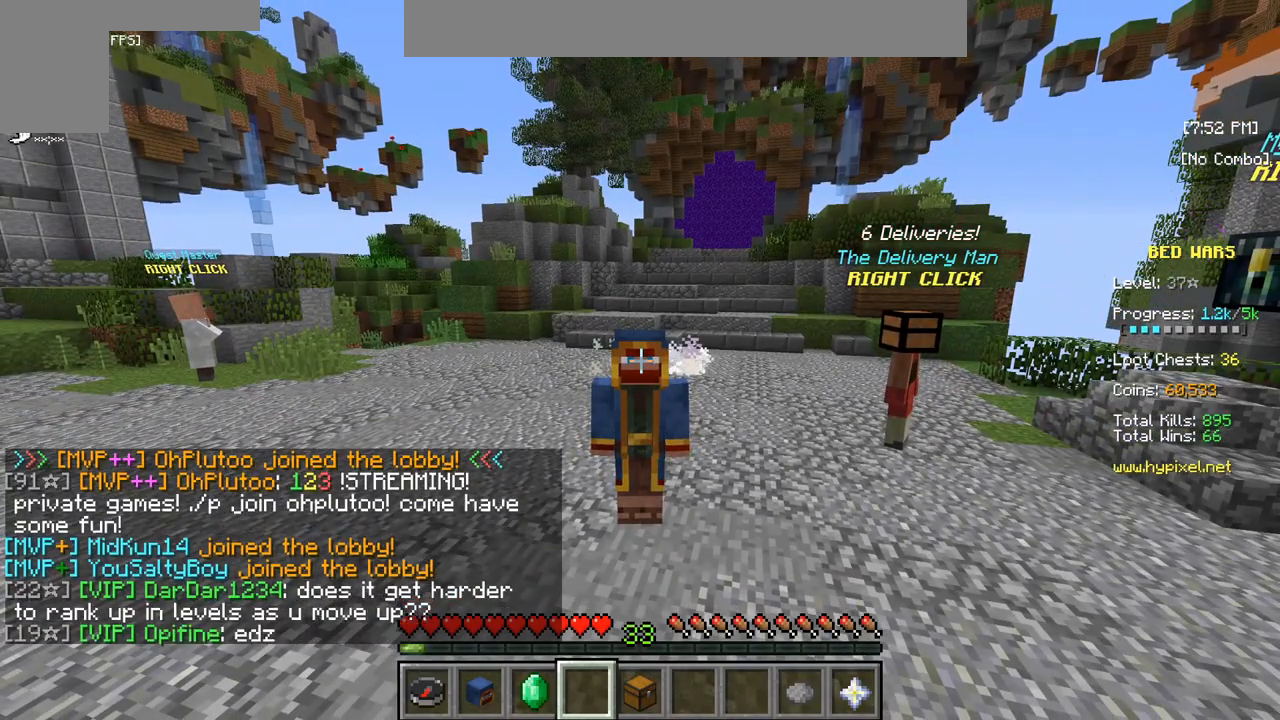
{"keys": [], "mouse": [], "events": []}
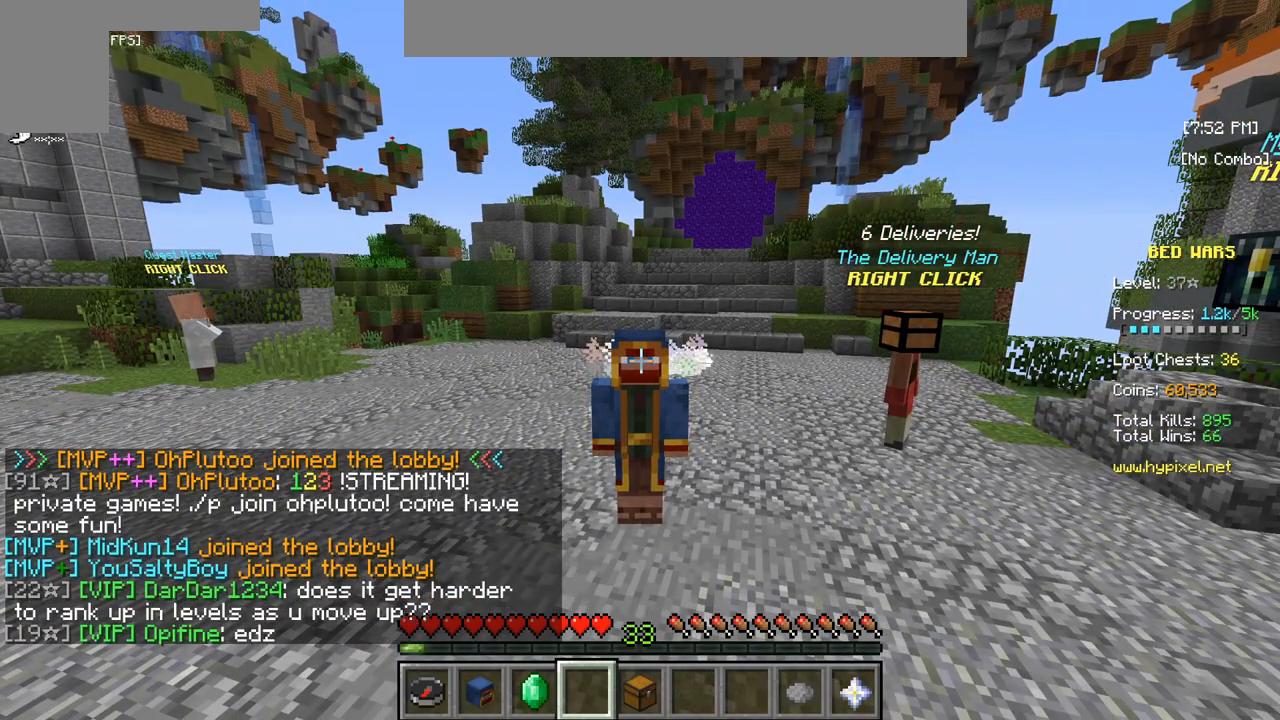
{"keys": [], "mouse": [], "events": []}
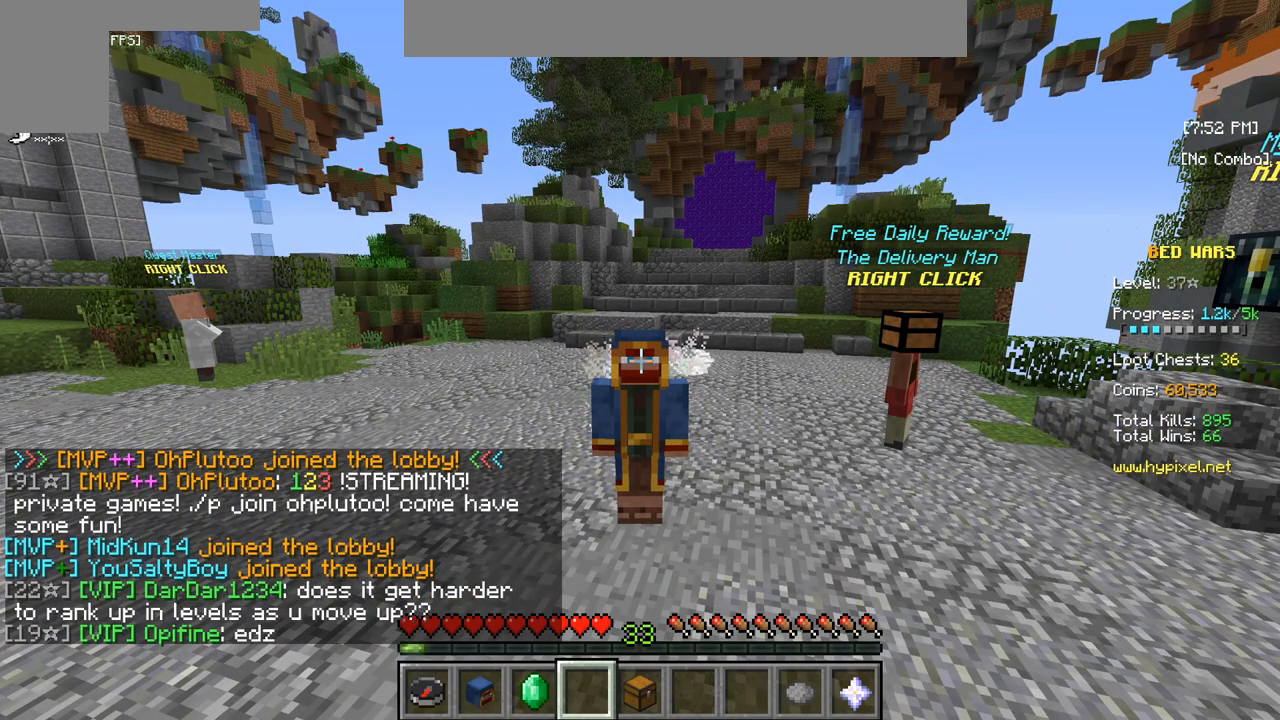
{"keys": [], "mouse": [], "events": []}
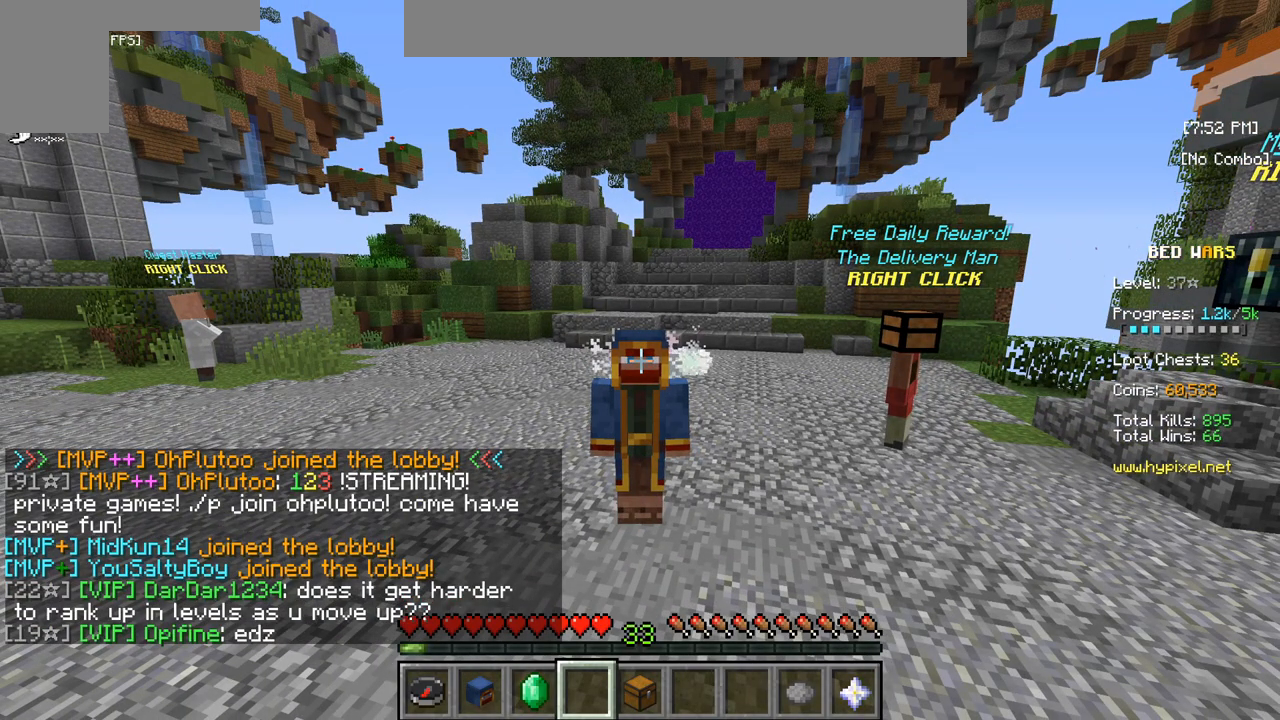
{"keys": [], "mouse": [], "events": []}
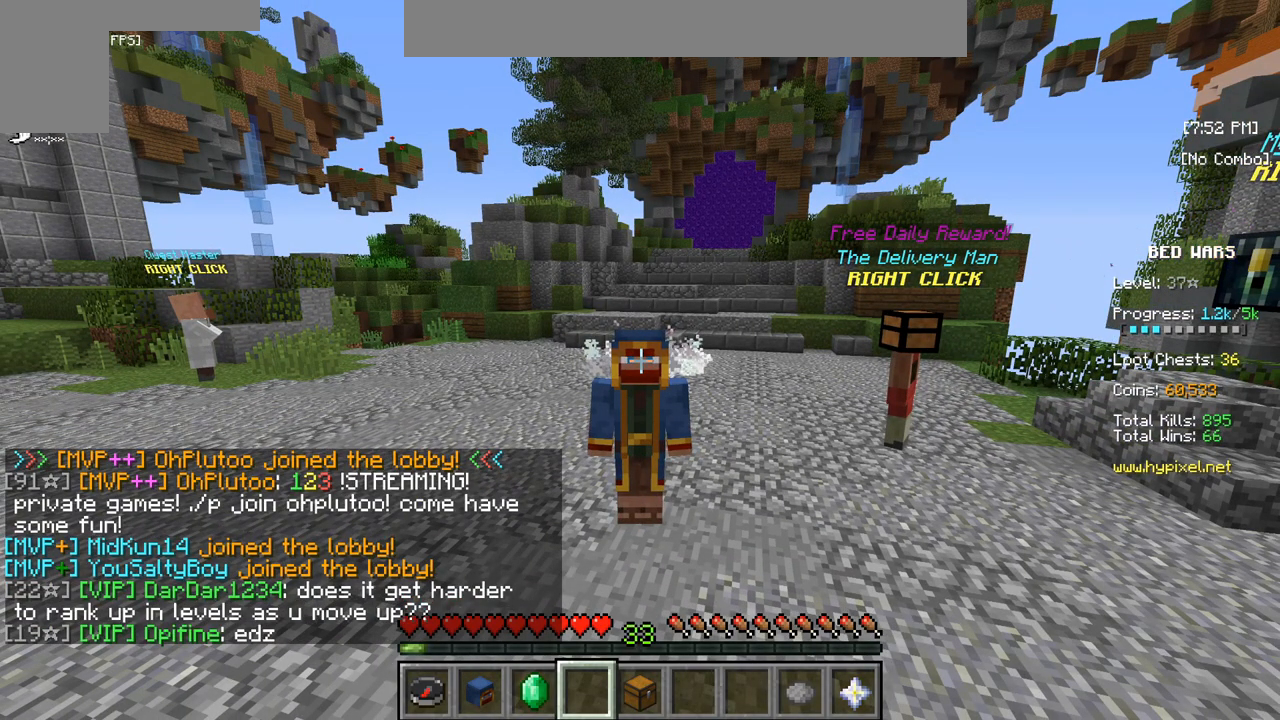
{"keys": [], "mouse": [], "events": []}
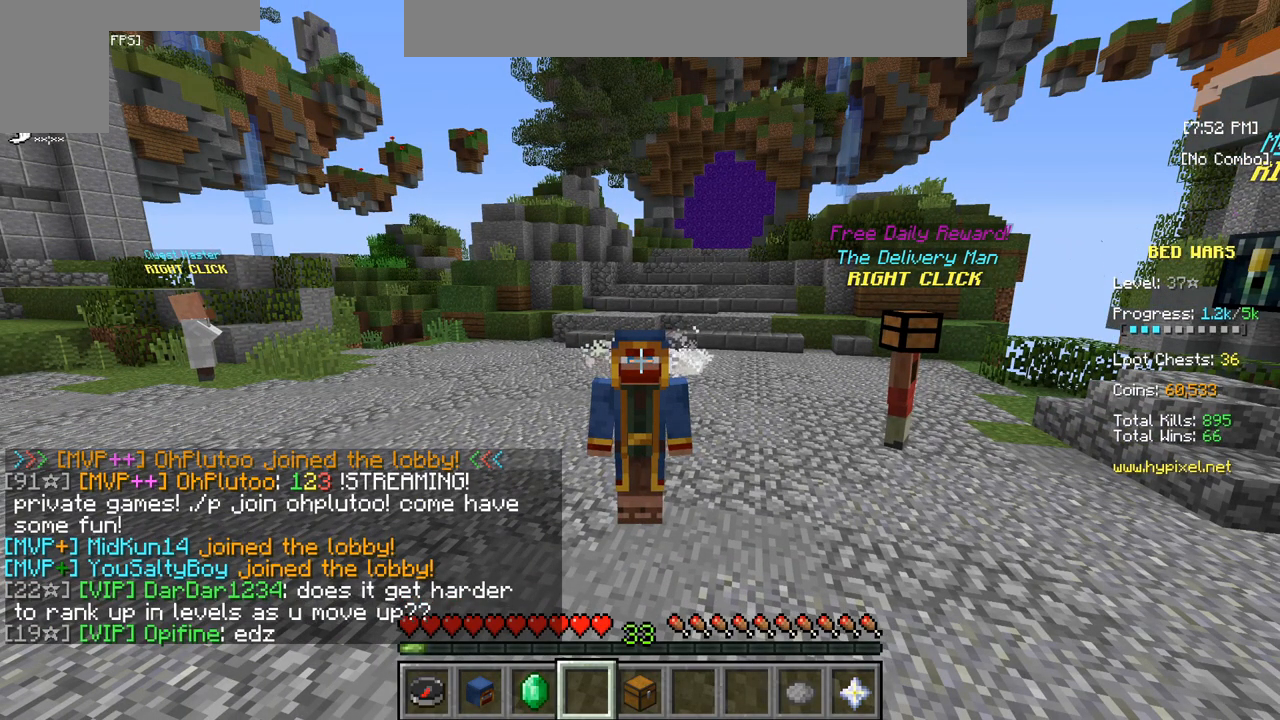
{"keys": [], "mouse": [], "events": []}
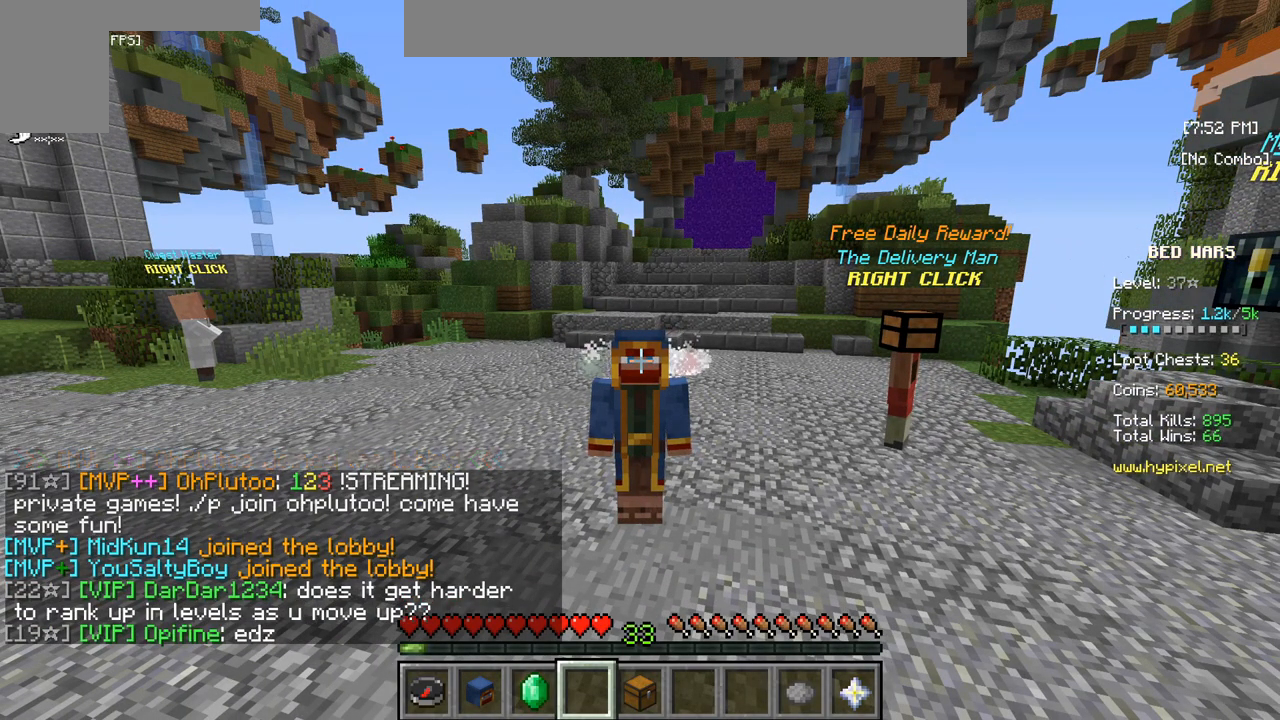
{"keys": [], "mouse": [], "events": [[233, "s", "down"], [400, "s", "up"]]}
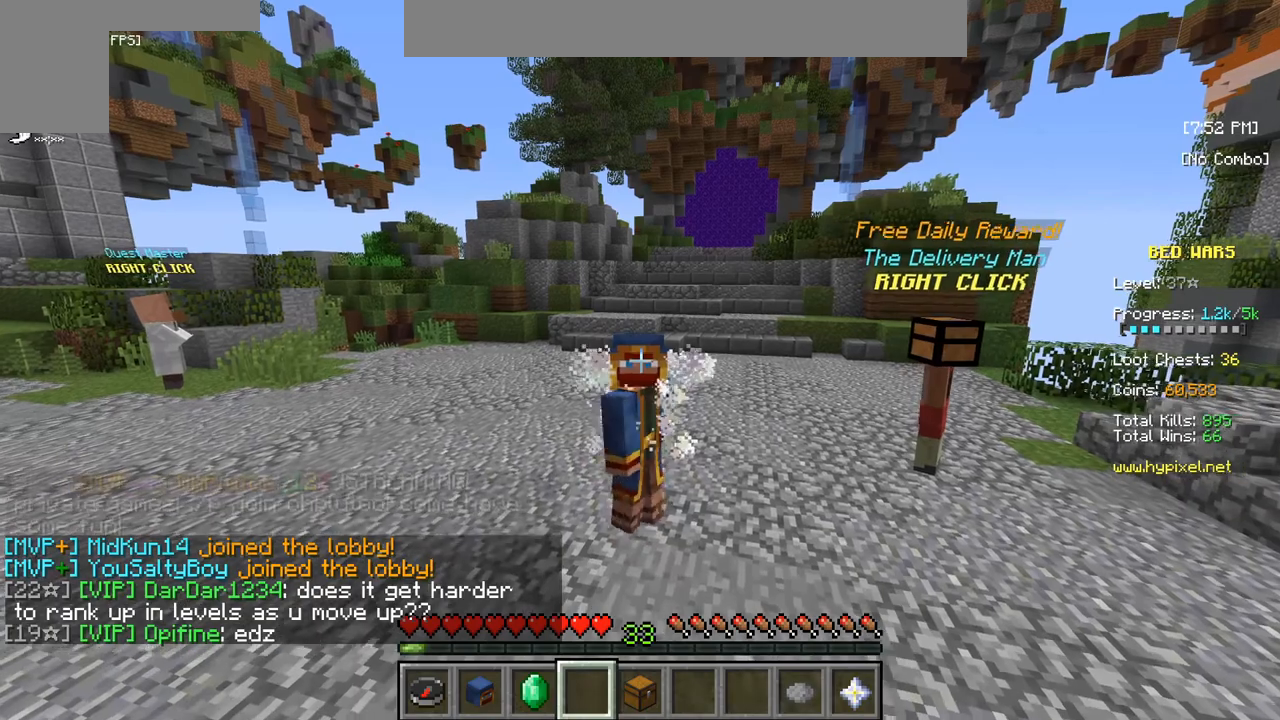
{"keys": ["w"], "mouse": [], "events": [[333, "w", "down"]]}
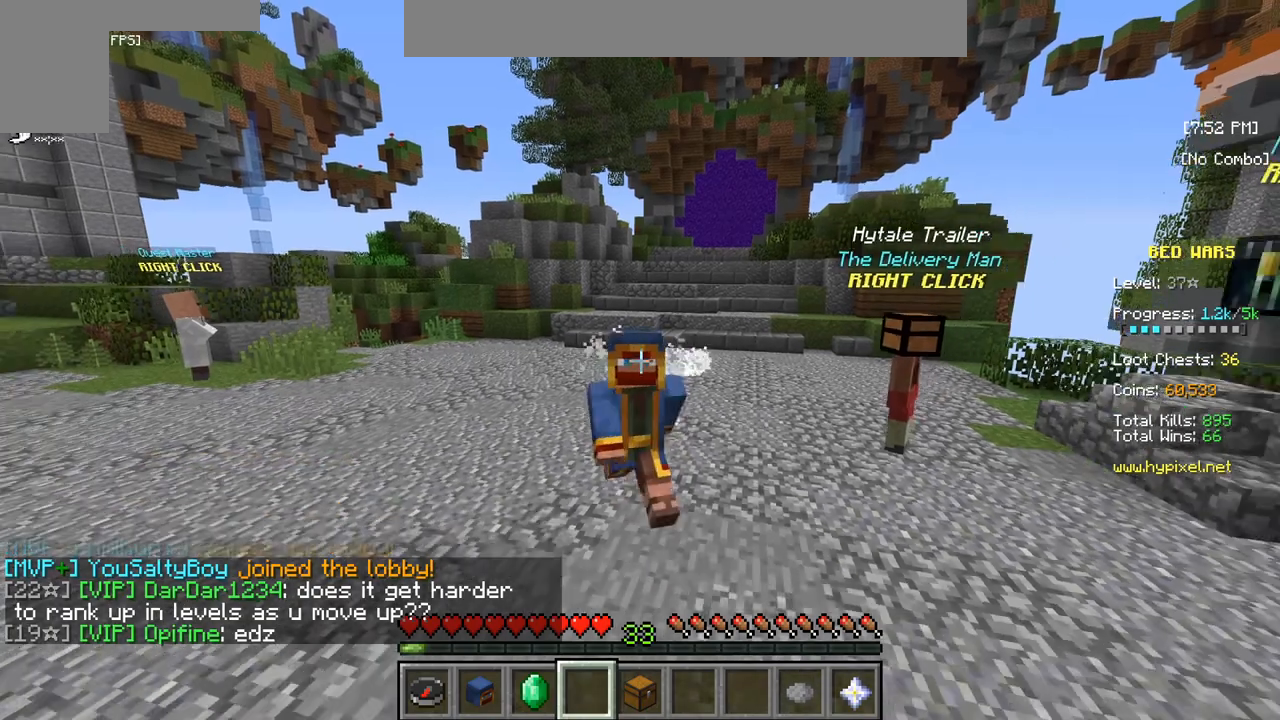
{"keys": ["w"], "mouse": [], "events": [[17, "w", "up"], [433, "w", "down"]]}
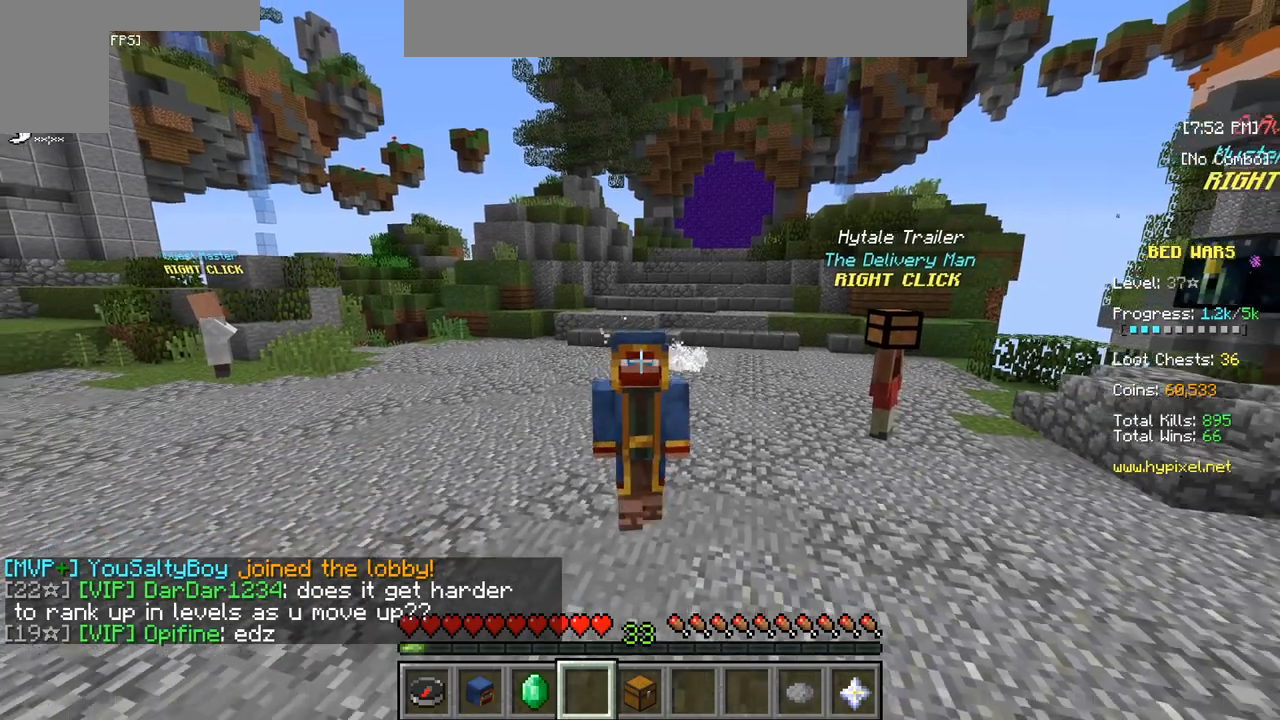
{"keys": [], "mouse": [], "events": [[83, "w", "up"]]}
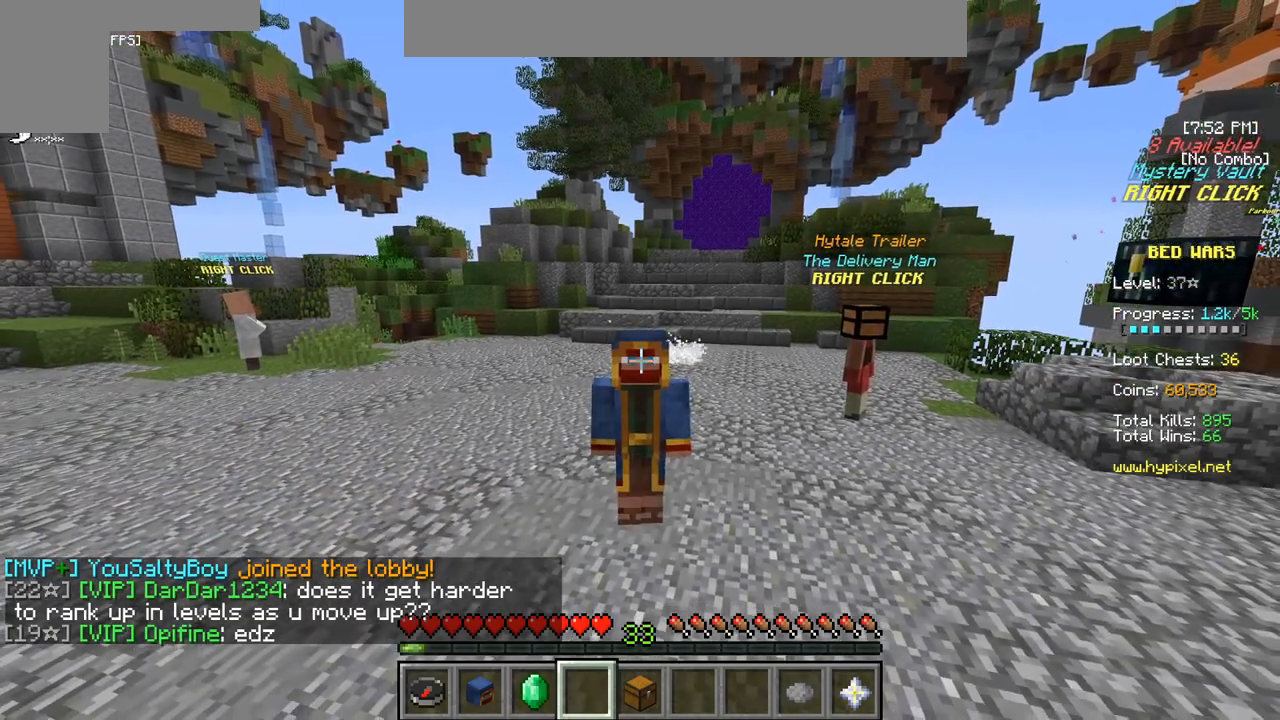
{"keys": [], "mouse": [], "events": [[133, "s", "down"], [283, "s", "up"]]}
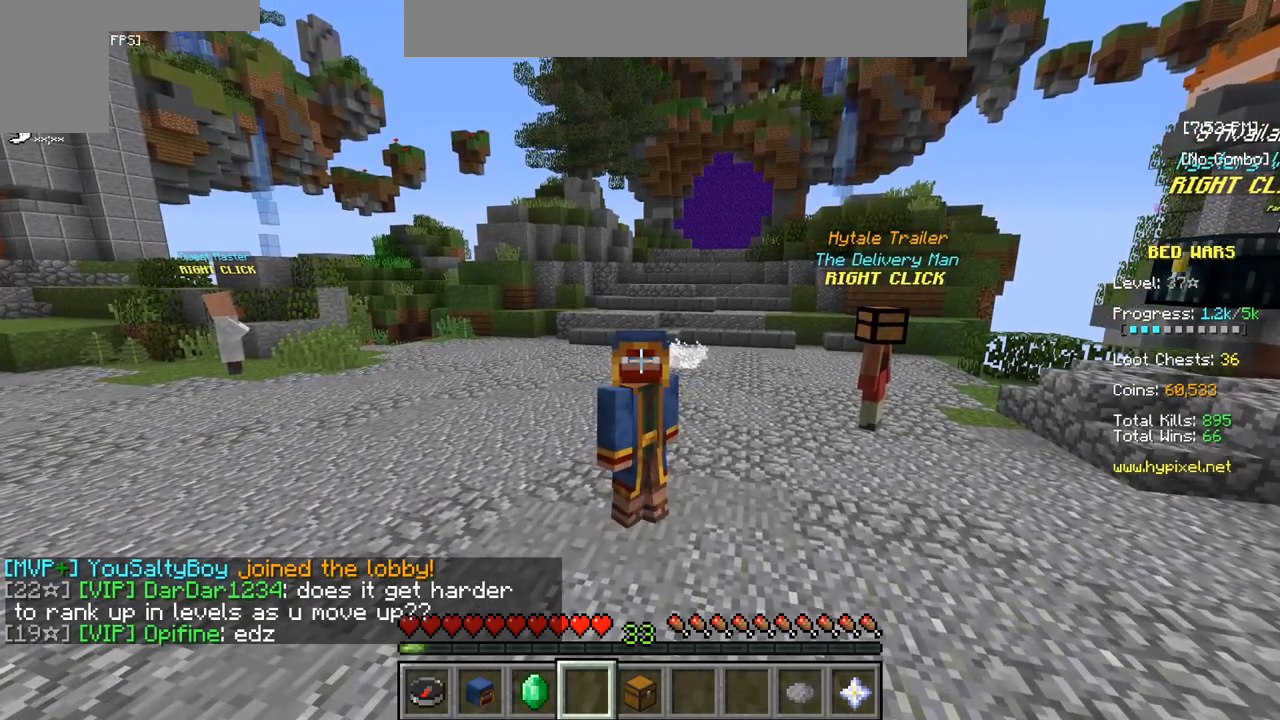
{"keys": [], "mouse": [], "events": []}
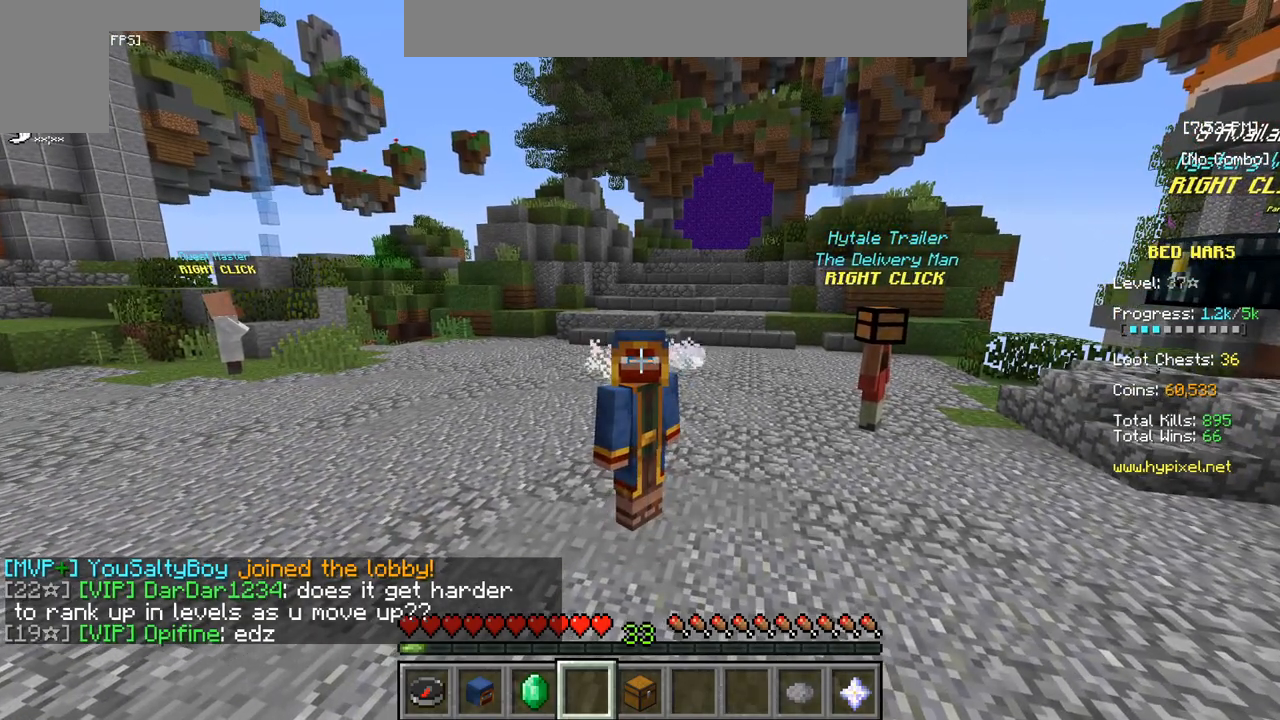
{"keys": [], "mouse": [], "events": []}